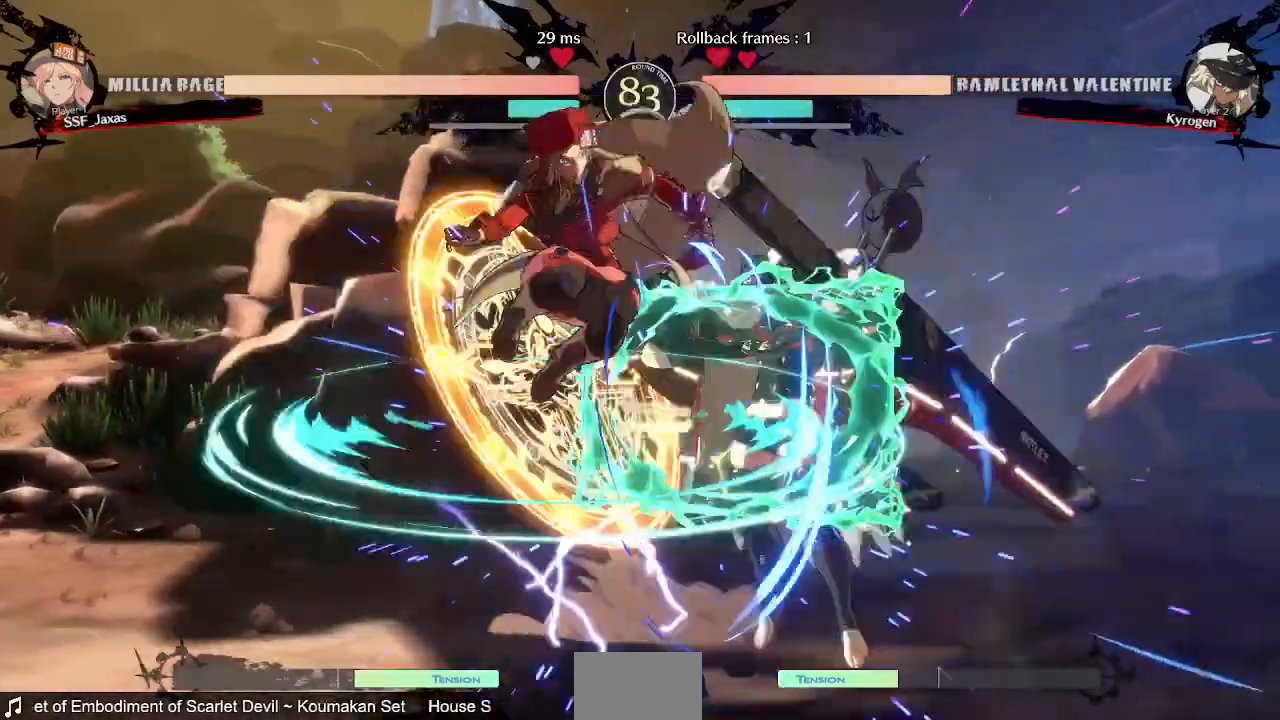
Gameplay with a controller (PlayStation layout); each line is a JSON object with the inputs held at the frame after it. "events" lists button and stick changes between this image and that frame as [ms after this image, input, new state], when the widget could be followed in between. Not read: L3 R3 SELECT START.
{"buttons": ["DPAD_DOWN"], "events": [[40, "L1", "up"], [120, "R1", "down"], [240, "R1", "up"], [400, "DPAD_DOWN", "down"]]}
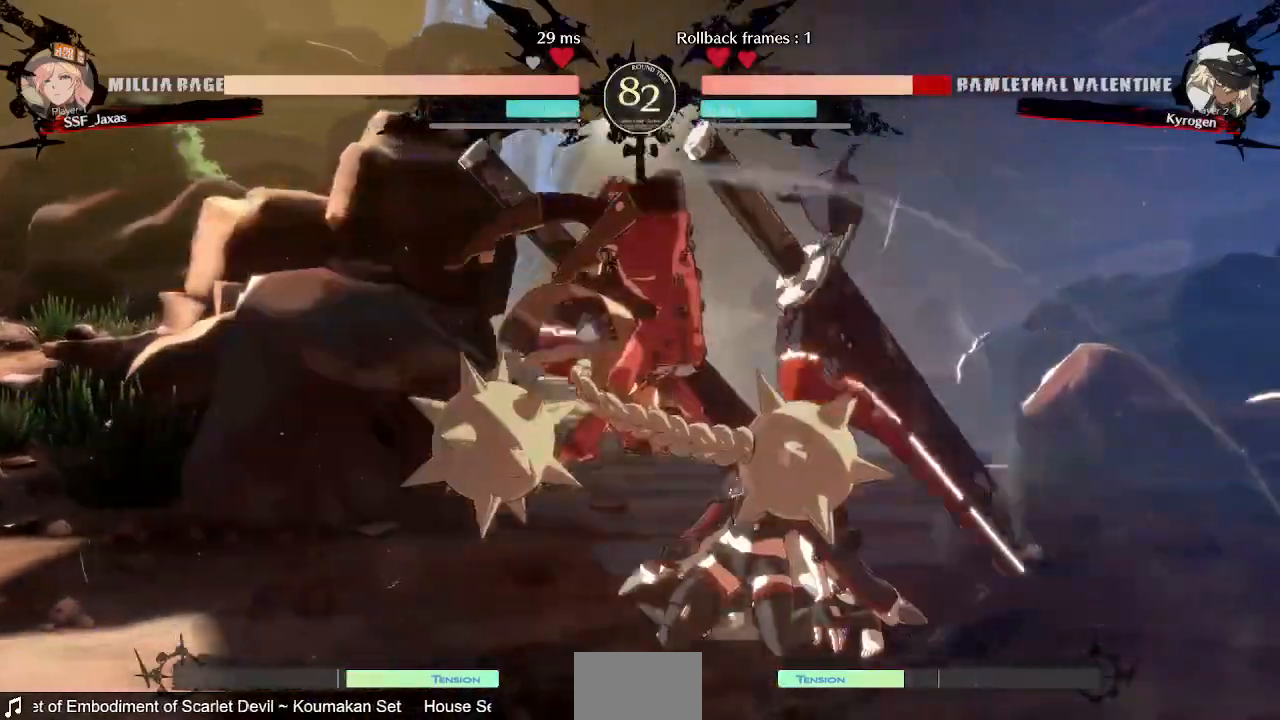
{"buttons": [], "events": [[120, "SQUARE", "down"], [240, "L2", "down"], [240, "SQUARE", "up"], [280, "L2", "up"], [320, "R2", "down"], [440, "DPAD_DOWN", "up"], [440, "R2", "up"]]}
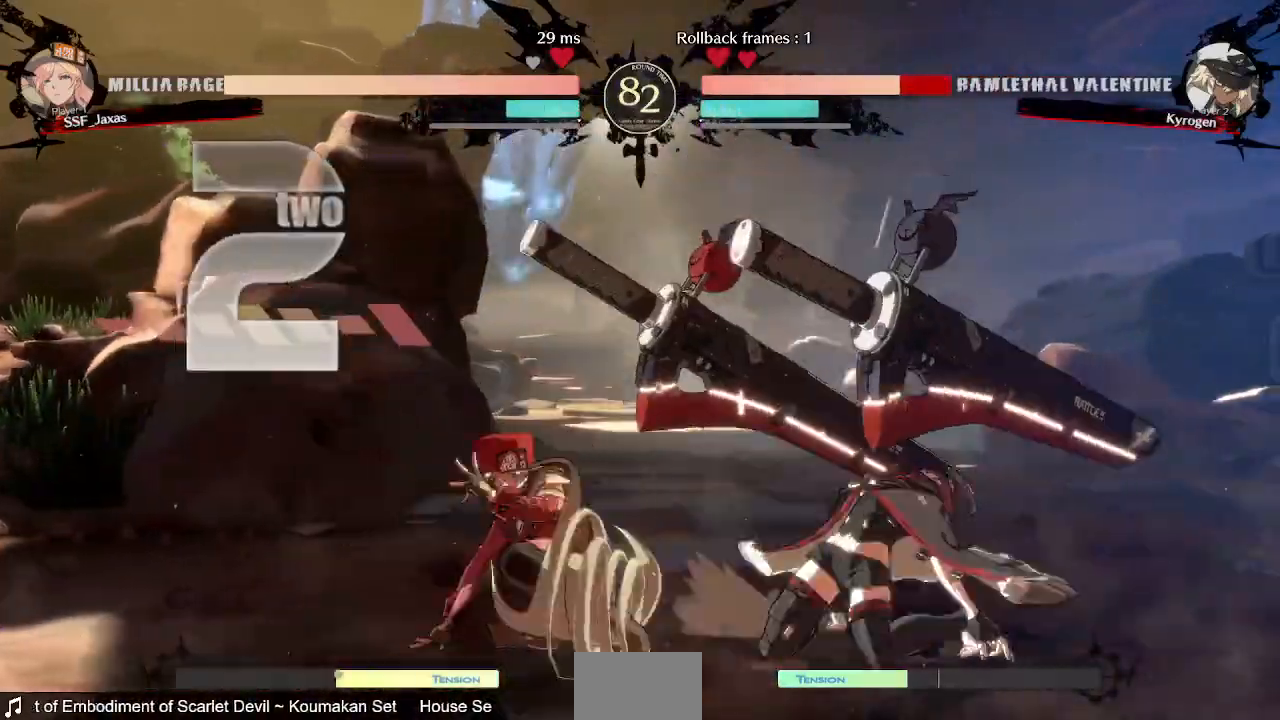
{"buttons": [], "events": [[80, "DPAD_DOWN", "down"], [120, "DPAD_RIGHT", "down"], [200, "DPAD_DOWN", "up"], [200, "R1", "down"], [280, "DPAD_RIGHT", "up"], [280, "R1", "up"]]}
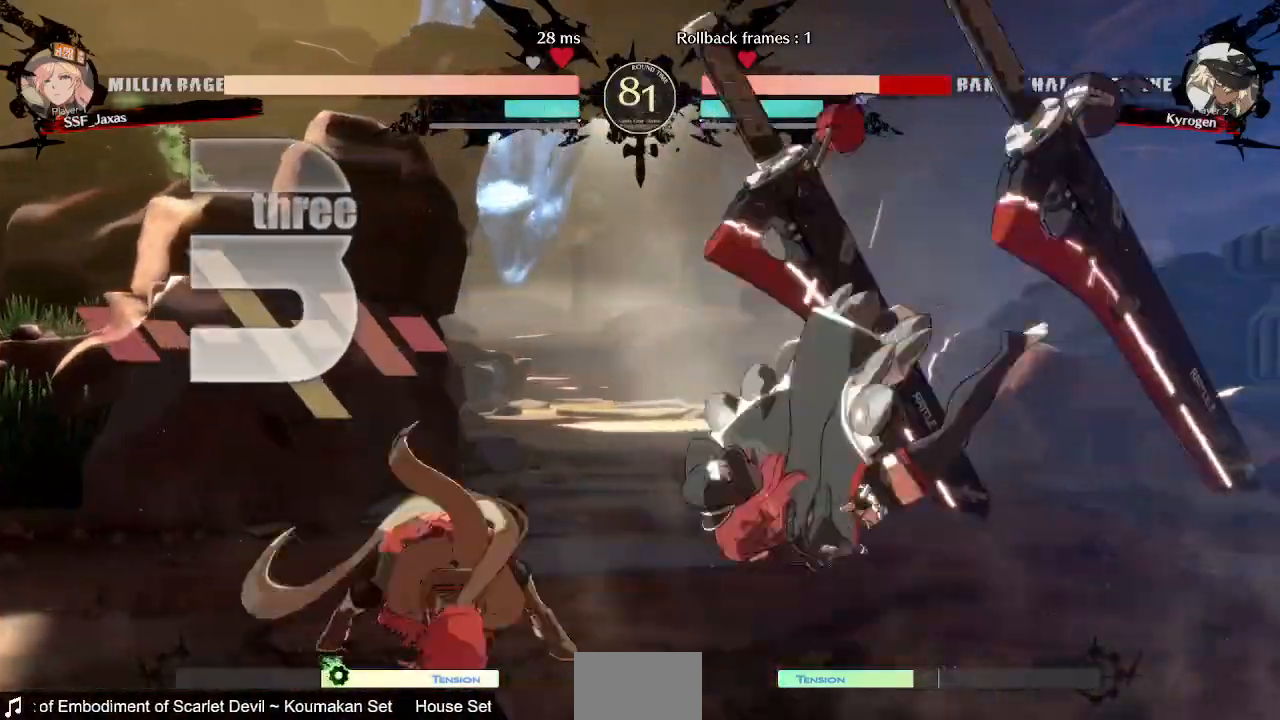
{"buttons": [], "events": []}
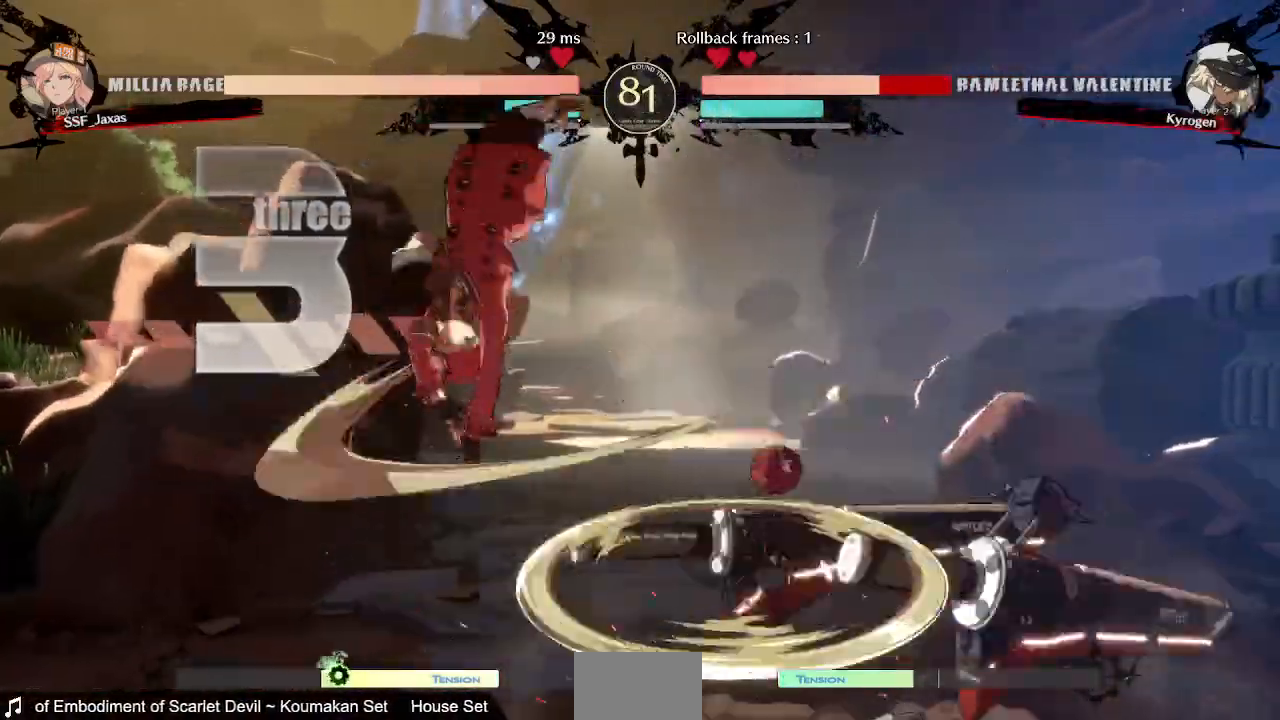
{"buttons": ["SQUARE", "DPAD_DOWN", "DPAD_LEFT"], "events": [[400, "DPAD_DOWN", "down"], [400, "DPAD_LEFT", "down"], [440, "SQUARE", "down"]]}
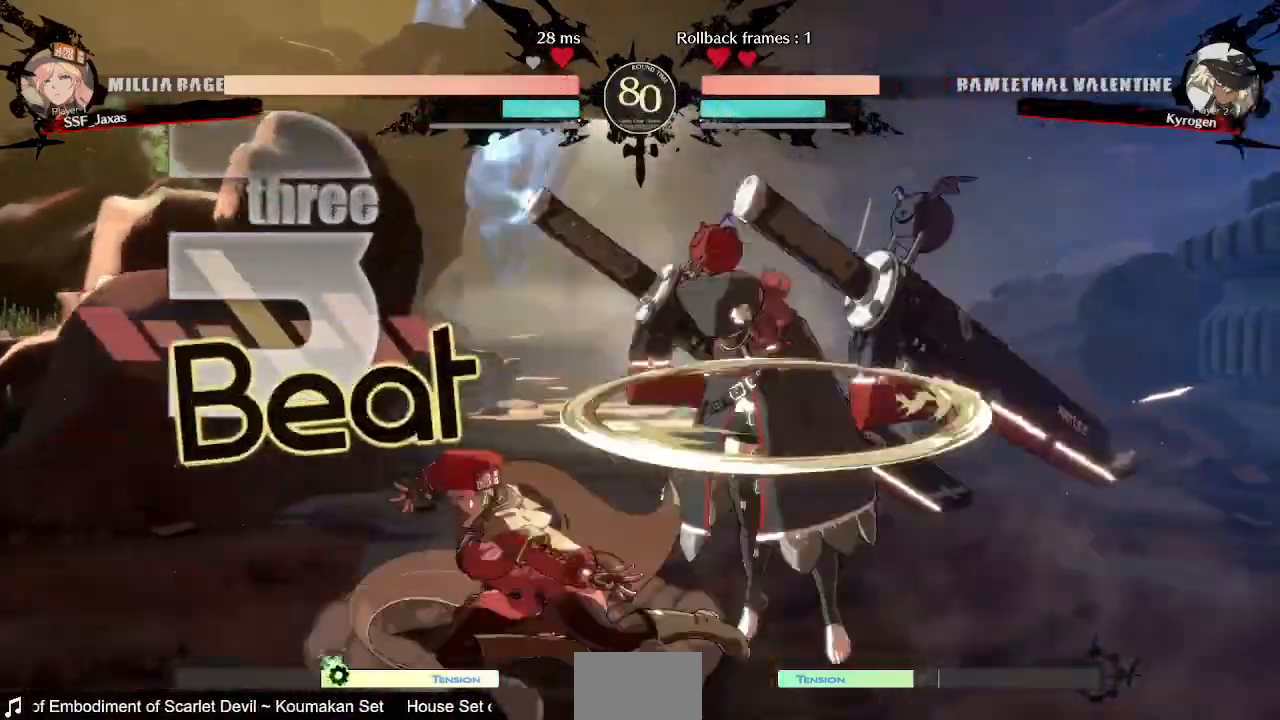
{"buttons": ["DPAD_RIGHT"]}
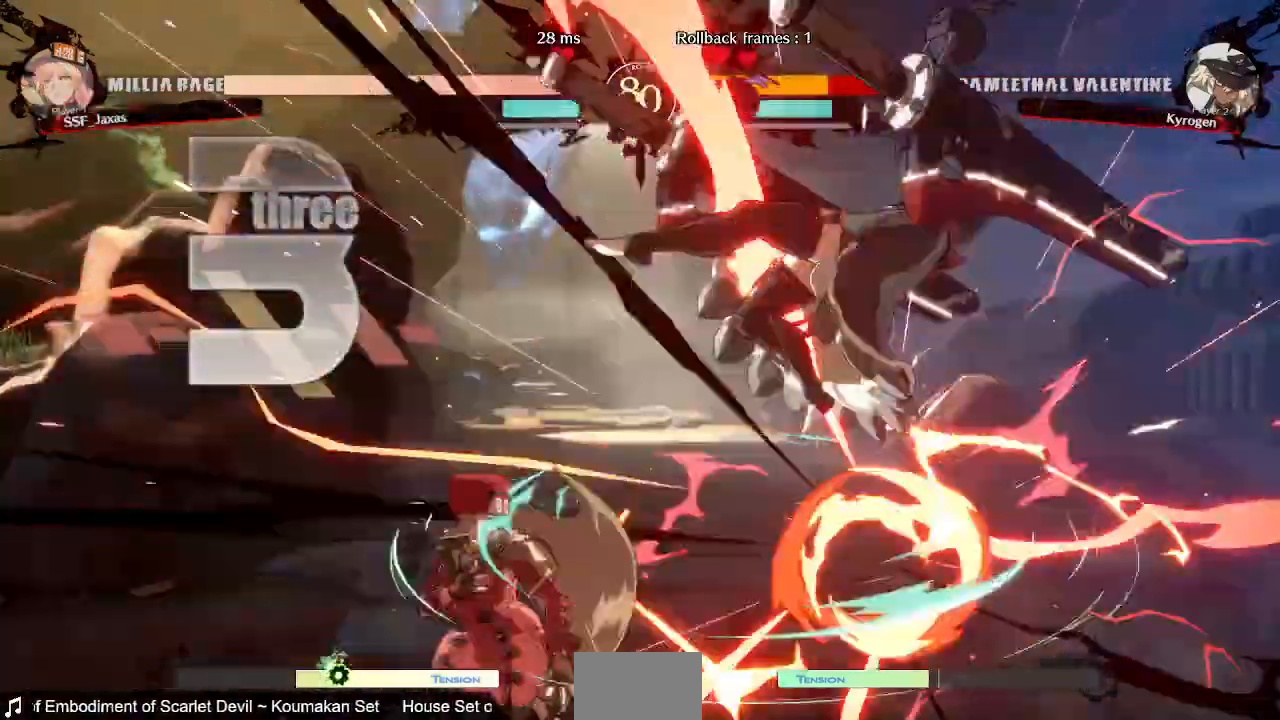
{"buttons": [], "events": [[200, "DPAD_RIGHT", "up"], [200, "TRIANGLE", "down"], [320, "TRIANGLE", "up"]]}
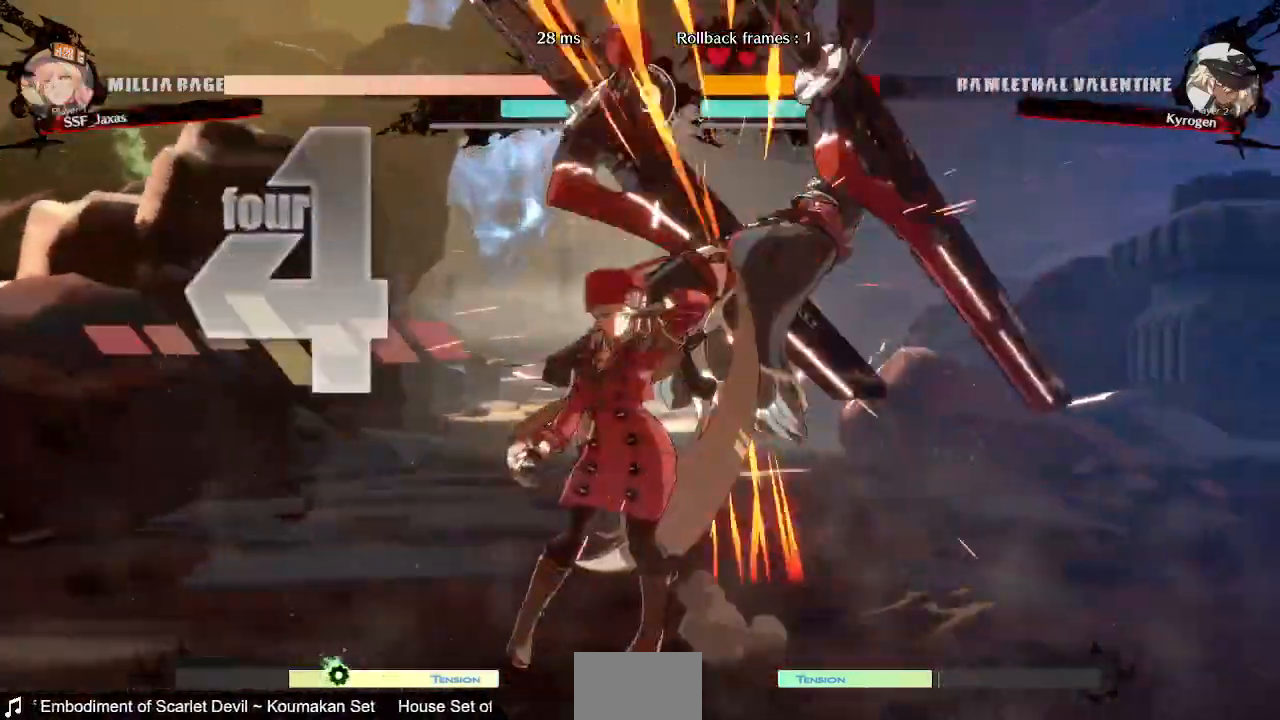
{"buttons": [], "events": [[280, "DPAD_RIGHT", "down"], [280, "DPAD_UP", "down"], [400, "DPAD_RIGHT", "up"], [400, "DPAD_UP", "up"], [400, "TRIANGLE", "down"], [480, "TRIANGLE", "up"]]}
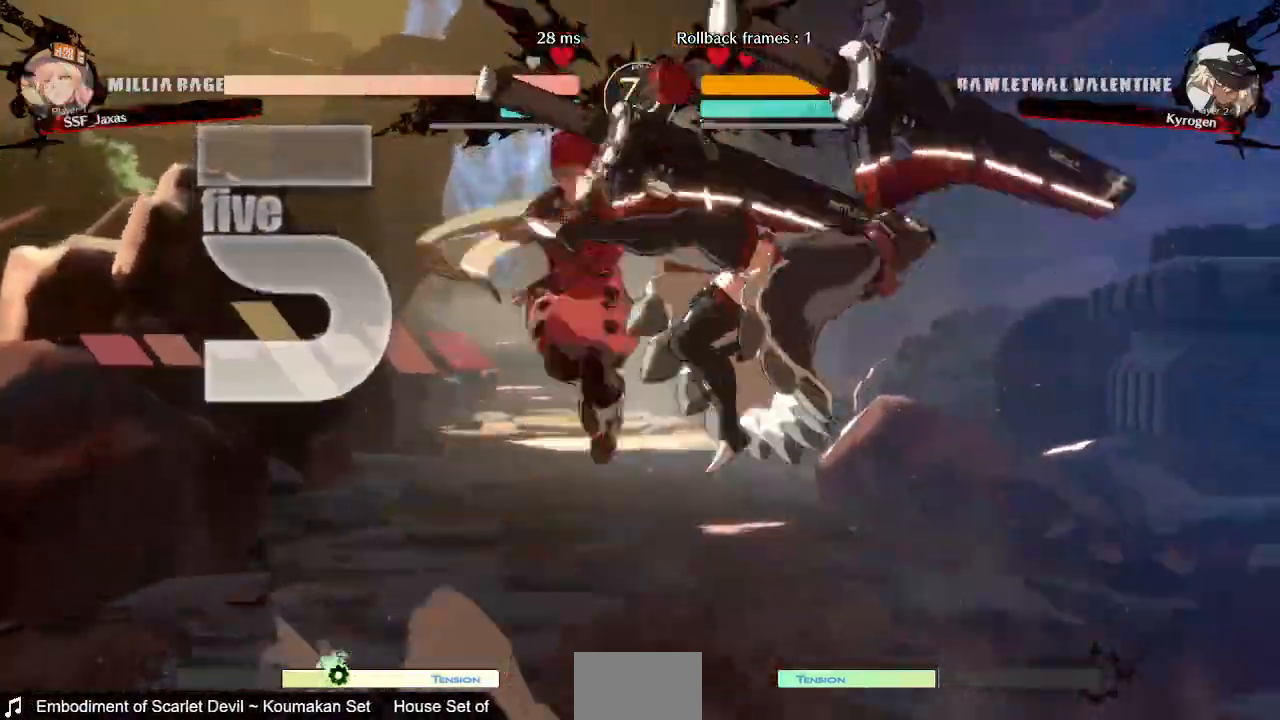
{"buttons": [], "events": [[160, "R2", "down"], [320, "R2", "up"]]}
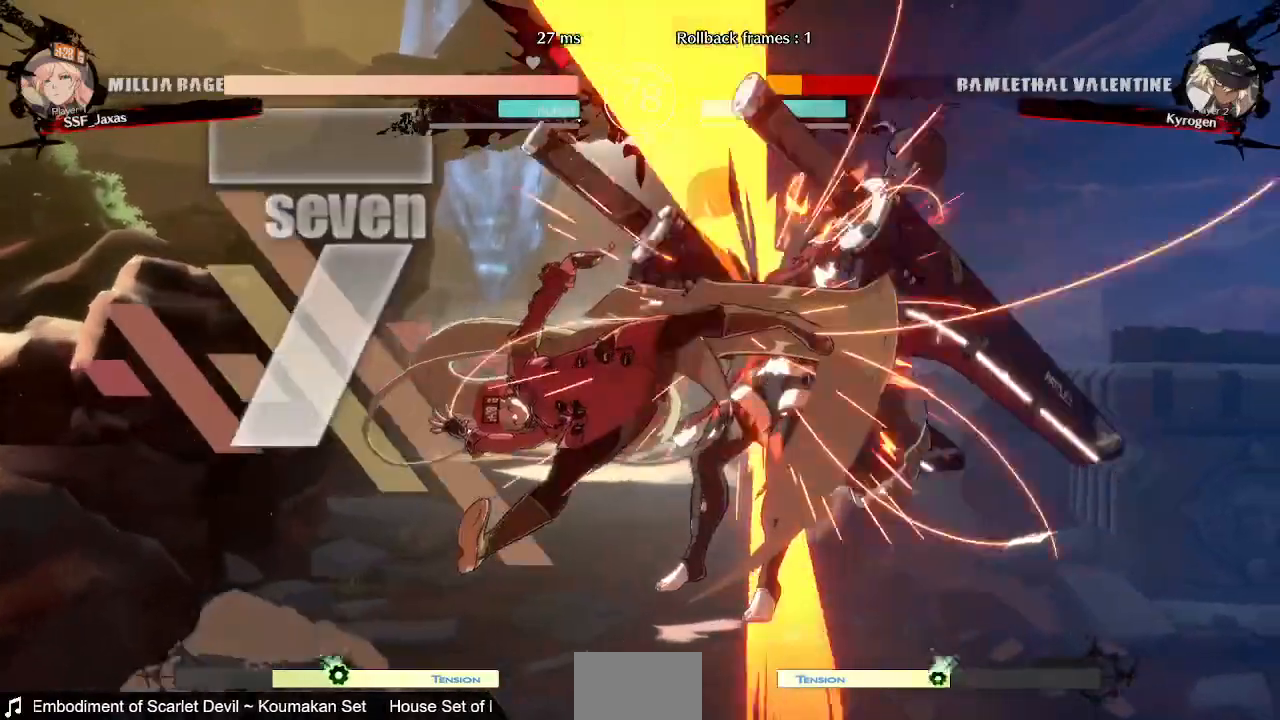
{"buttons": [], "events": [[40, "L1", "down"], [160, "L1", "up"], [320, "TRIANGLE", "down"], [440, "TRIANGLE", "up"]]}
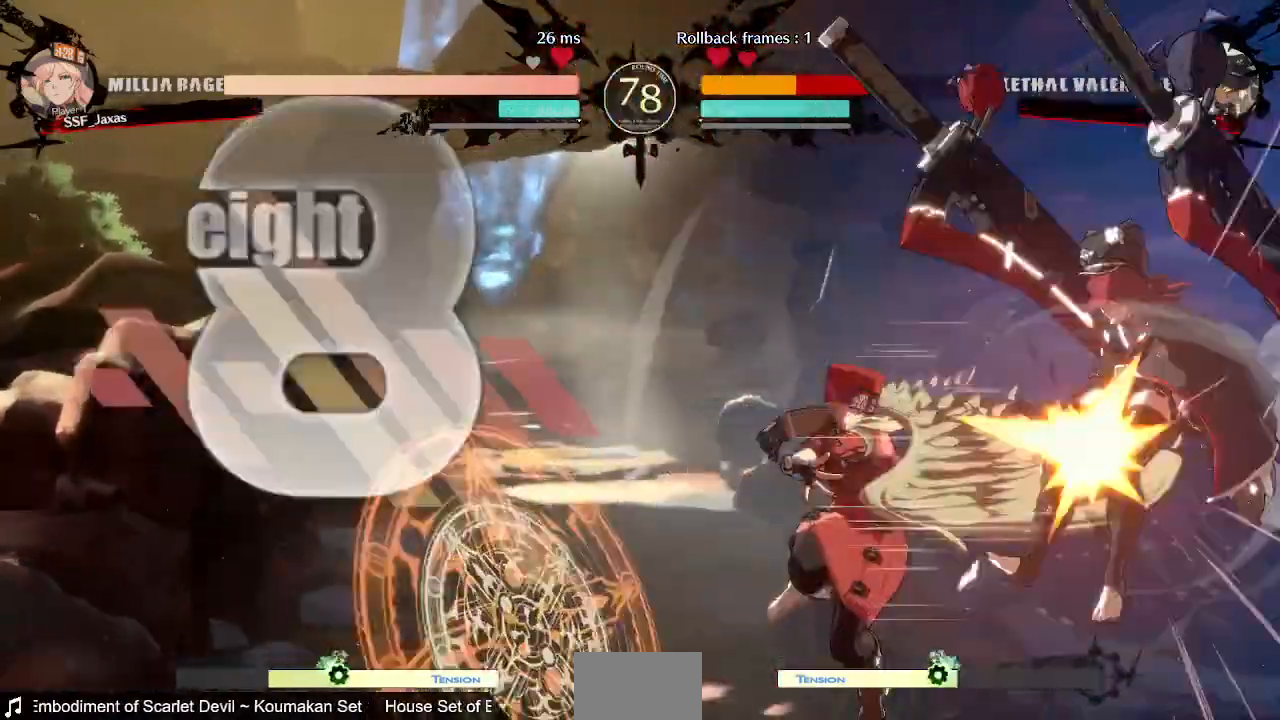
{"buttons": ["L1"], "events": [[80, "R2", "down"], [320, "R2", "up"], [480, "L1", "down"]]}
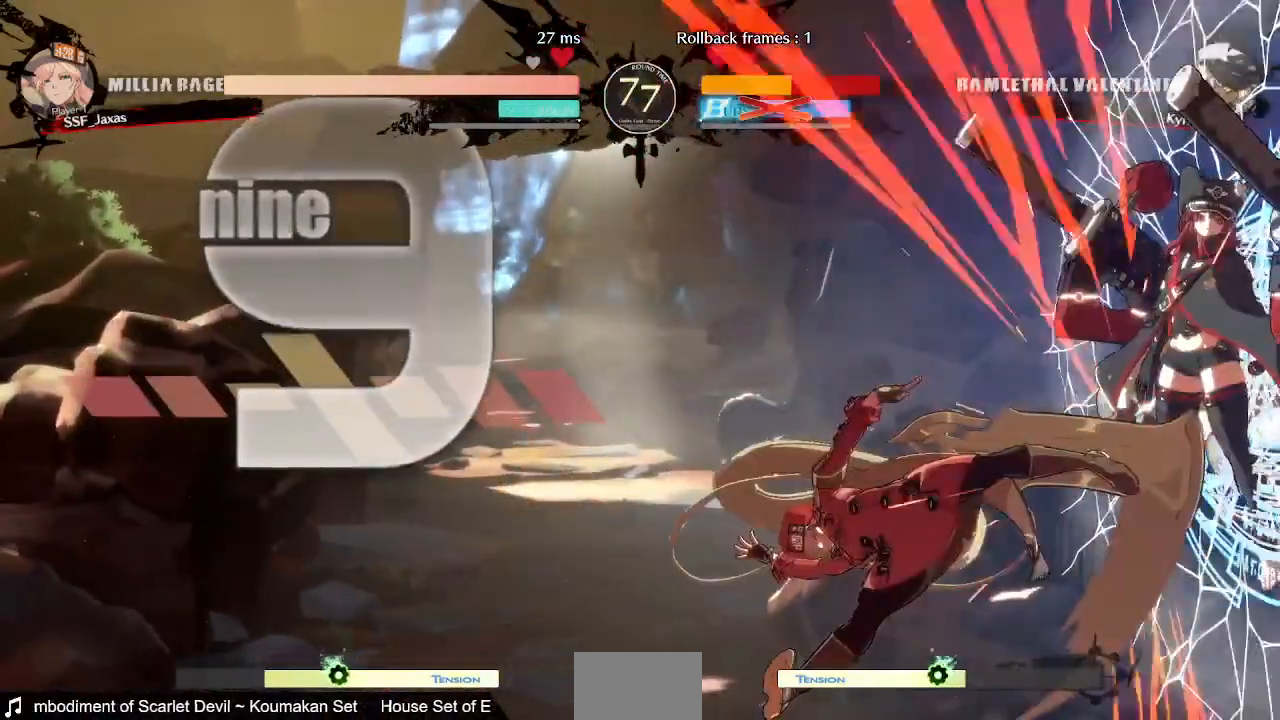
{"buttons": [], "events": [[120, "L1", "up"]]}
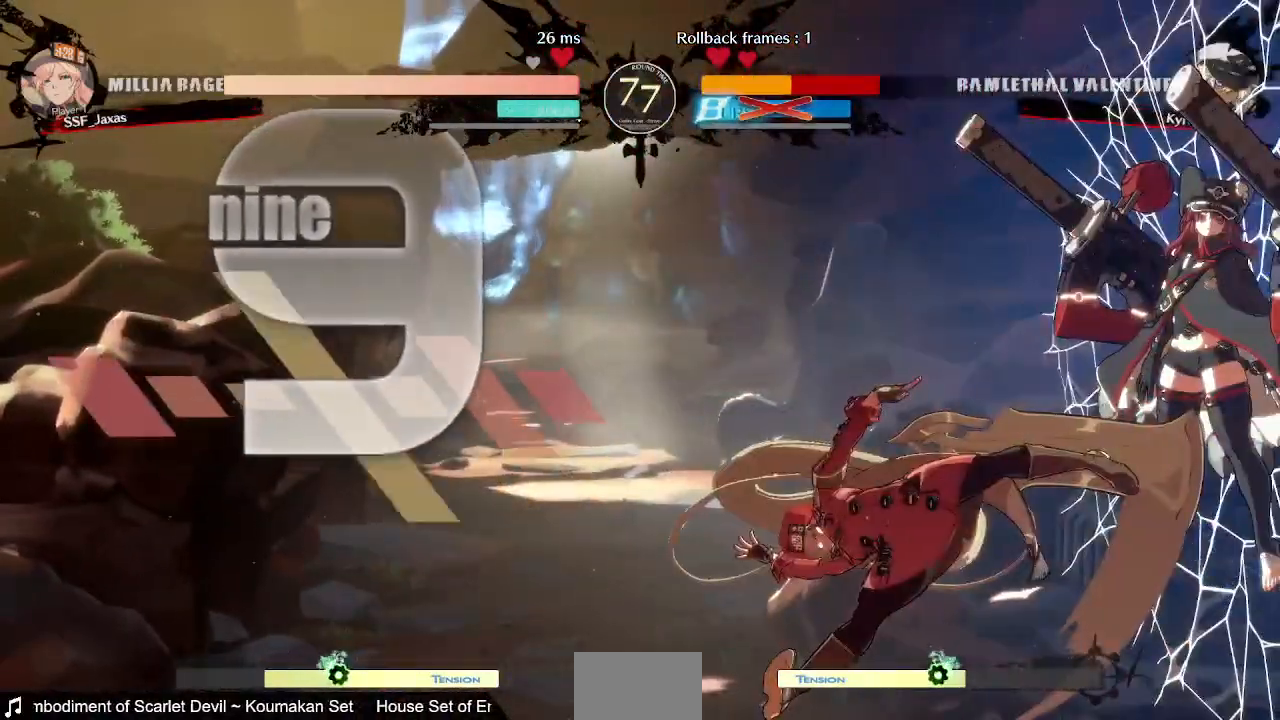
{"buttons": [], "events": [[40, "L1", "down"], [160, "DPAD_DOWN", "down"], [160, "L1", "up"], [240, "DPAD_RIGHT", "down"], [280, "DPAD_DOWN", "up"], [320, "DPAD_RIGHT", "up"], [320, "R1", "down"], [360, "R1", "up"]]}
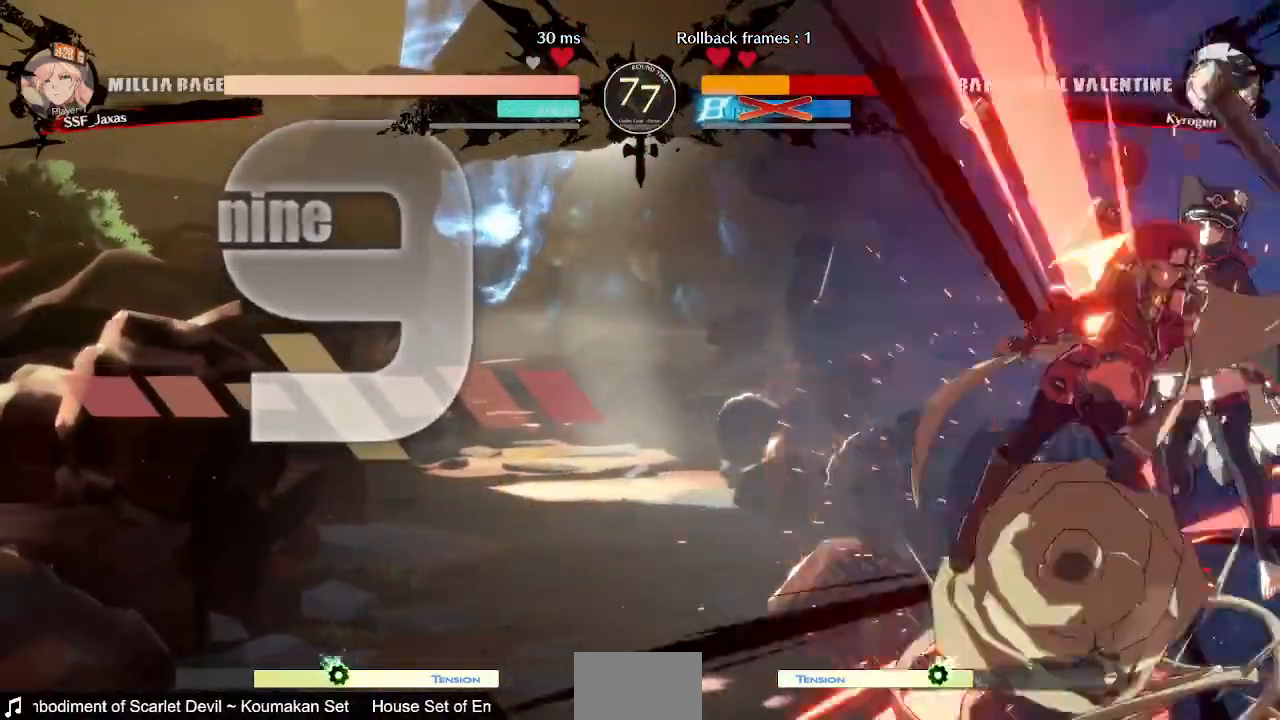
{"buttons": [], "events": [[120, "CROSS", "down"], [320, "CROSS", "up"]]}
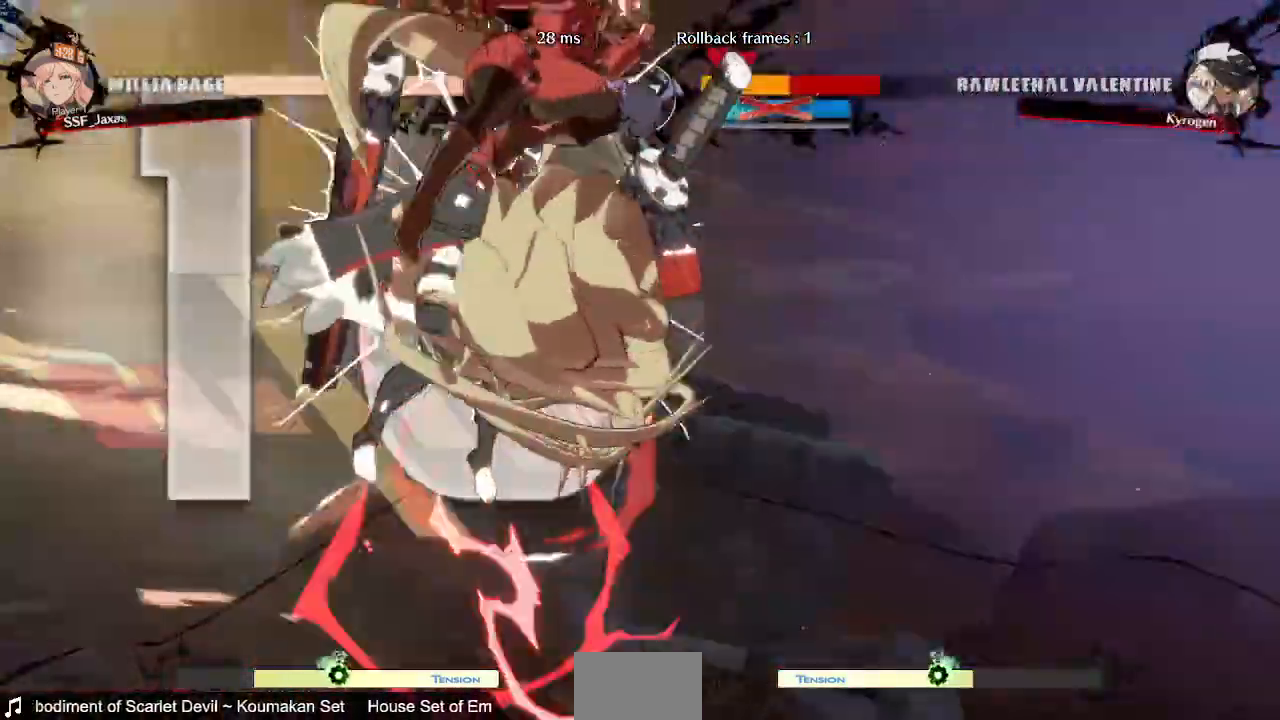
{"buttons": [], "events": []}